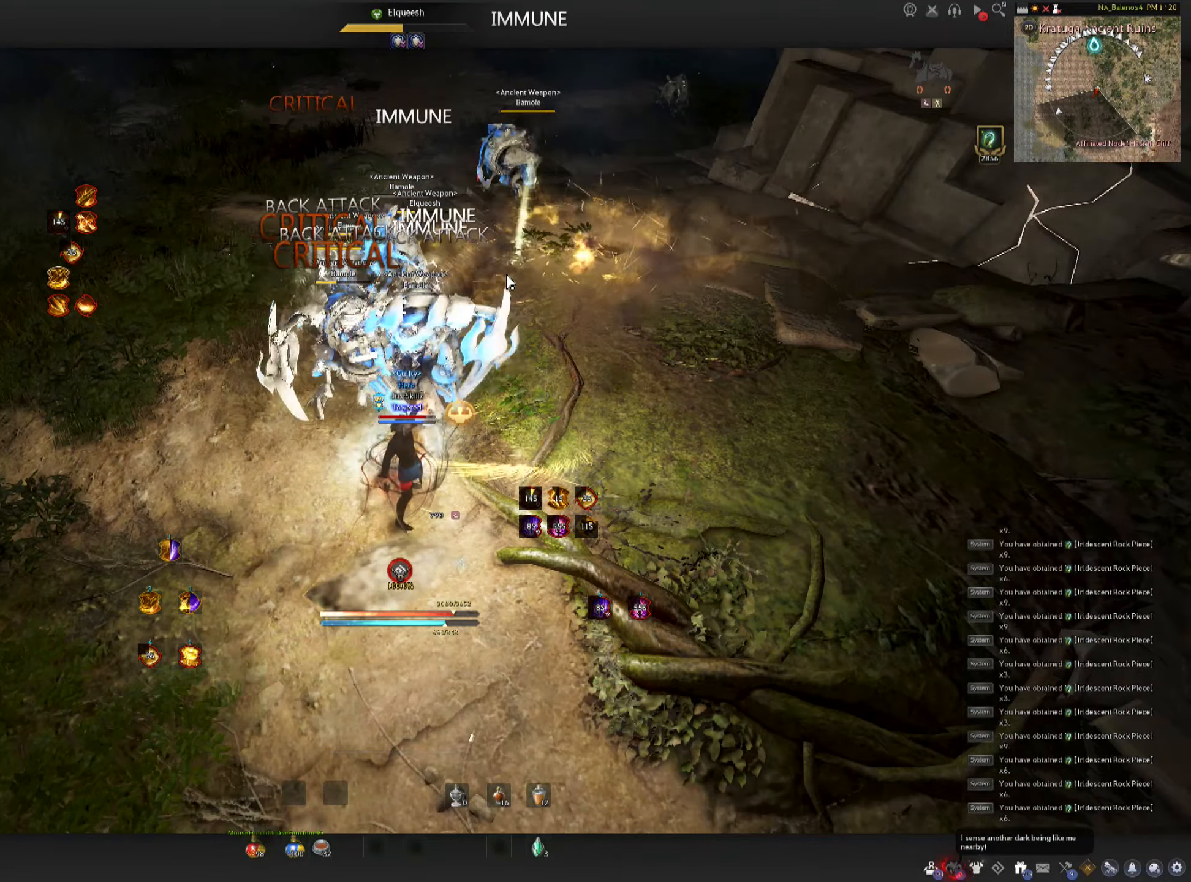
Gameplay with keyboard and mouse; each line is a JSON object with the keys and mouse buttons held at the frame after it. "events" lists presses ("down") and releases ("up") of "a", "c", "d", "e", "f", "q", "s", "shift", "space", "tab", "w", "mouse_left" and "mouse_right" between this image and that frame as [ms after this image, input, new state], when the widget could be followed in between. "mouse_left", "mouse_right" = the "left", "right" buttons of the "mouse" list. No other keys are recorded. Mouse movement is not recorded.
{"keys": [], "mouse": [], "events": [[450, "mouse_left", "up"]]}
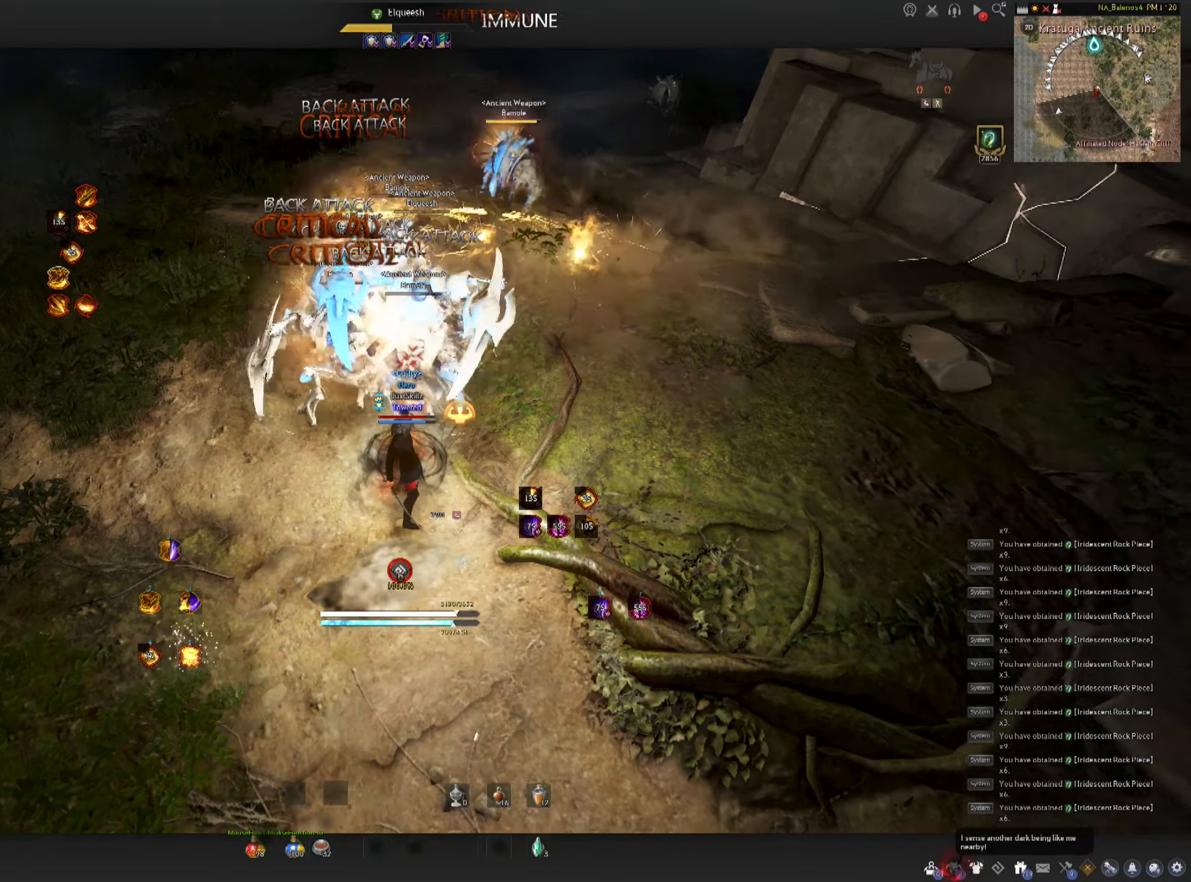
{"keys": [], "mouse": [], "events": []}
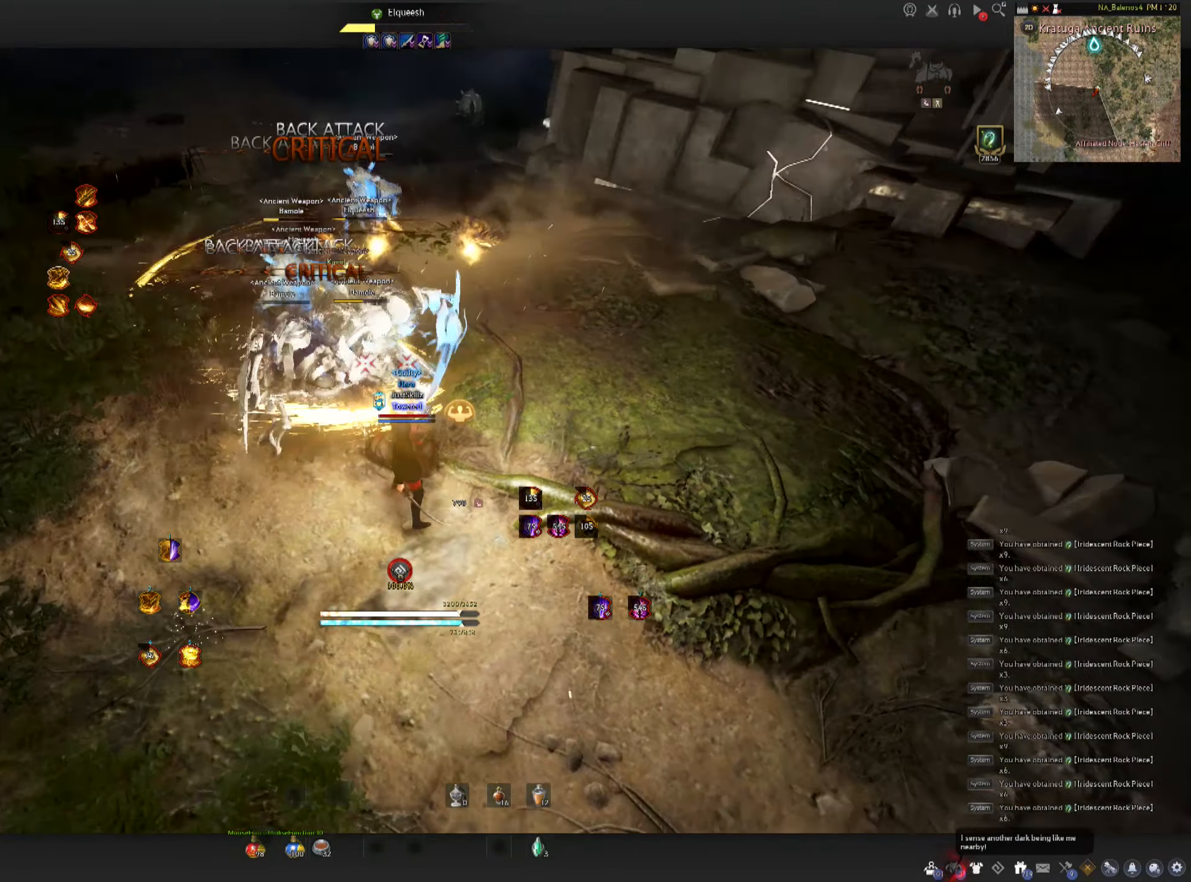
{"keys": [], "mouse": [], "events": []}
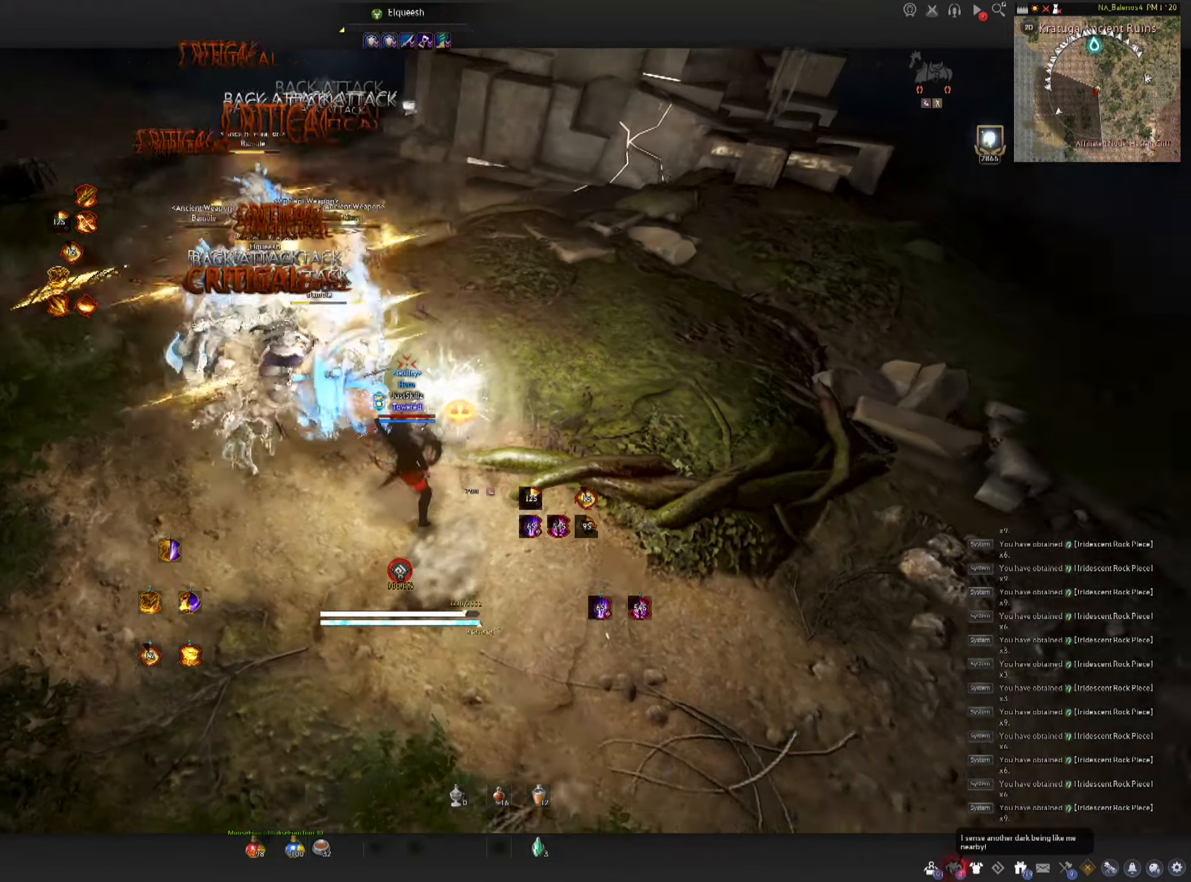
{"keys": ["c"], "mouse": [], "events": [[233, "shift", "down"], [250, "a", "down"], [383, "a", "up"], [383, "shift", "up"], [466, "c", "down"]]}
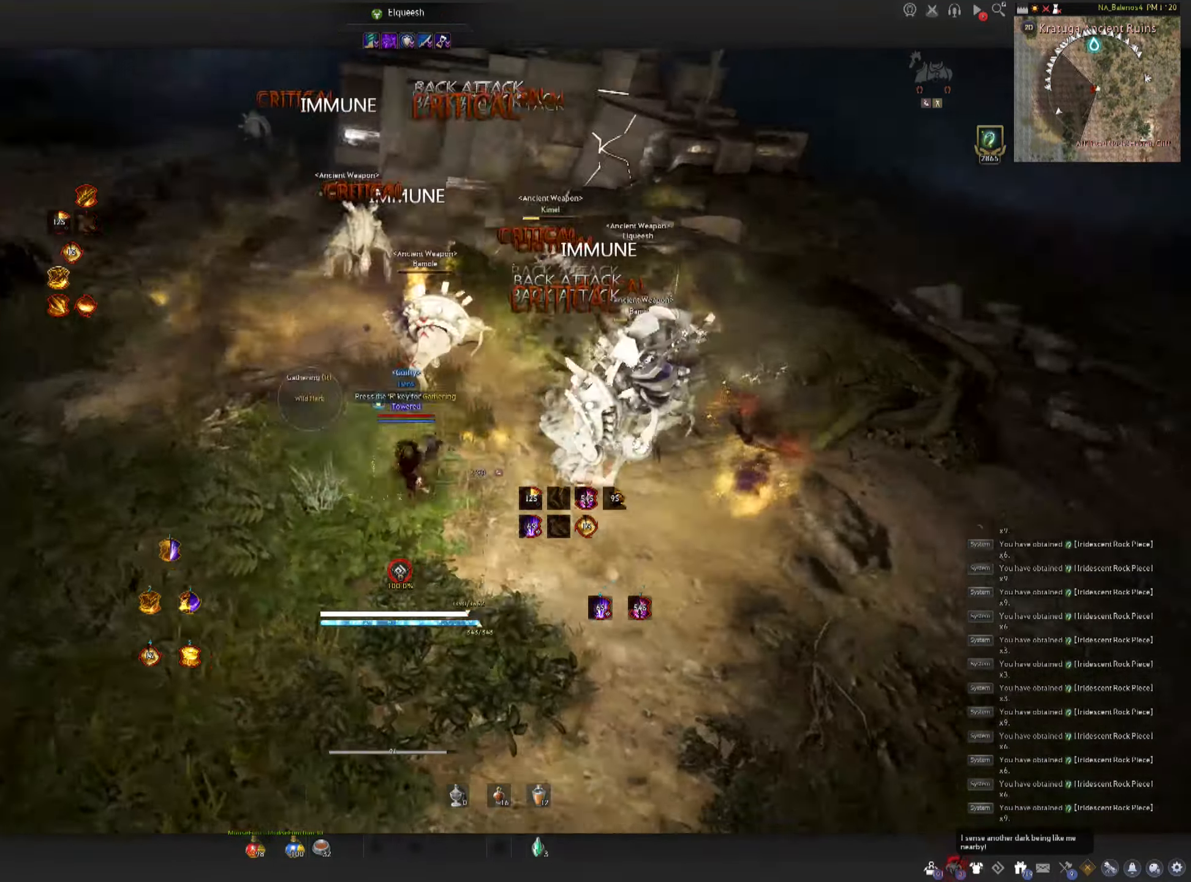
{"keys": [], "mouse": [], "events": [[233, "c", "up"], [266, "mouse_left", "down"], [266, "space", "down"], [333, "space", "up"], [366, "mouse_left", "up"], [416, "mouse_left", "down"], [433, "space", "down"], [483, "space", "up"], [500, "mouse_left", "up"]]}
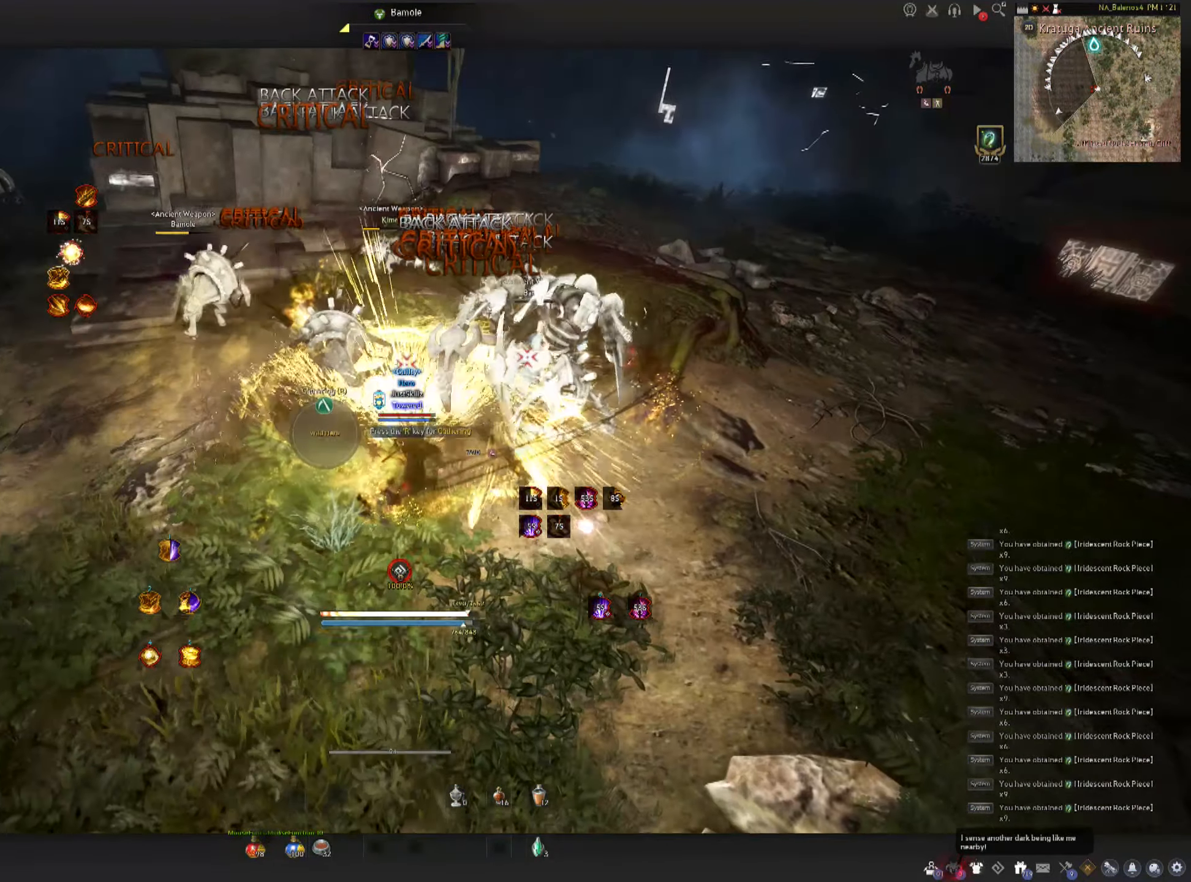
{"keys": [], "mouse": ["left"], "events": [[50, "mouse_left", "down"], [83, "space", "down"], [133, "mouse_left", "up"], [183, "mouse_left", "down"], [283, "mouse_left", "up"], [316, "mouse_left", "down"], [416, "space", "up"]]}
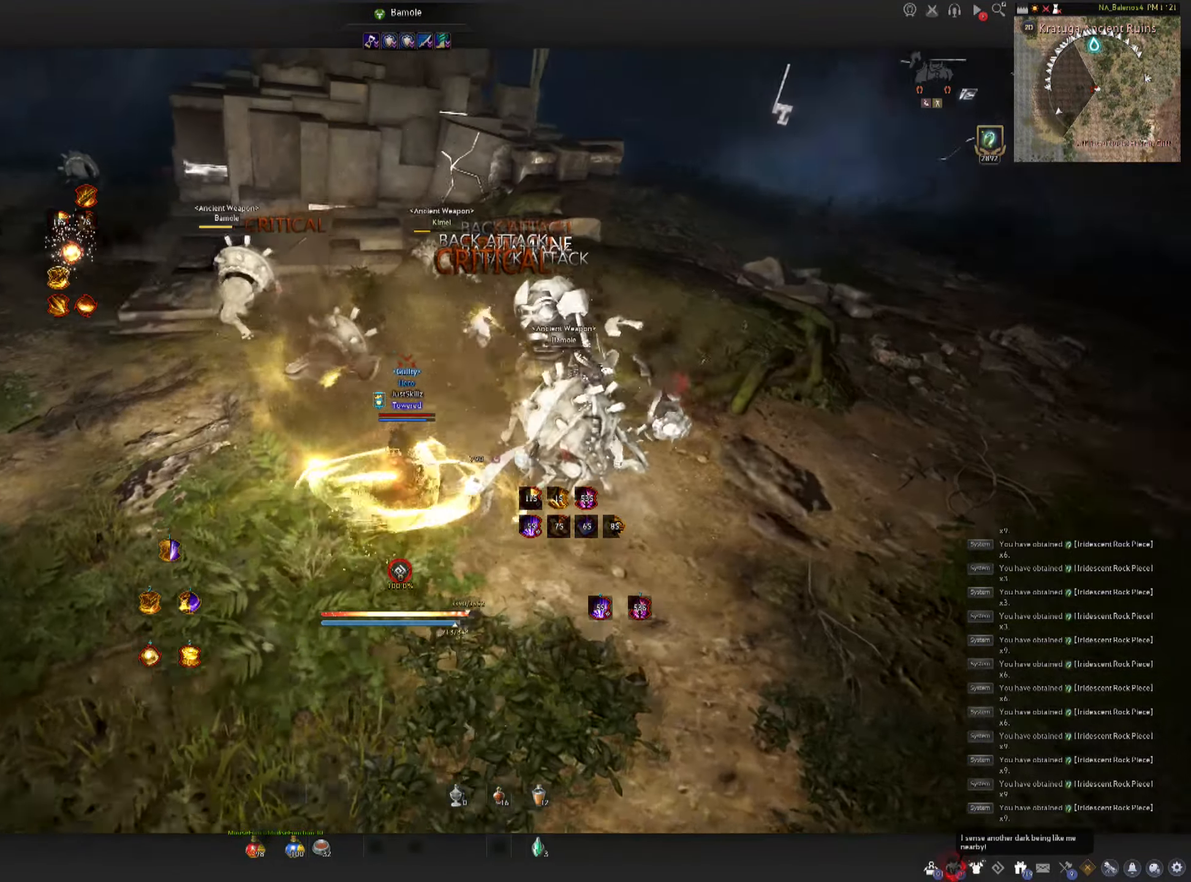
{"keys": ["shift"], "mouse": ["right"], "events": [[16, "mouse_left", "up"], [83, "shift", "down"], [166, "mouse_right", "down"], [233, "mouse_right", "up"], [300, "mouse_right", "down"], [383, "mouse_right", "up"], [432, "mouse_right", "down"]]}
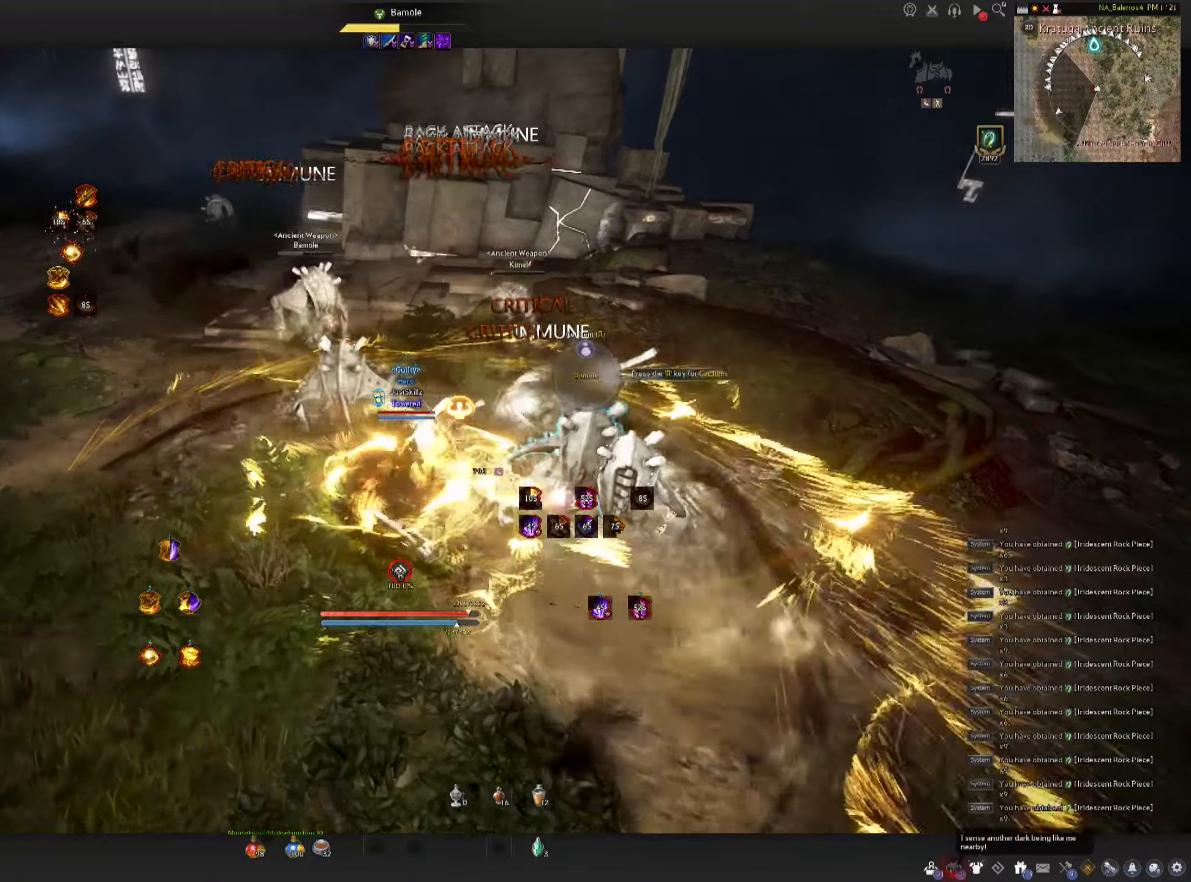
{"keys": ["s"], "mouse": [], "events": [[16, "mouse_right", "up"], [50, "mouse_right", "down"], [216, "mouse_right", "up"], [333, "shift", "up"], [500, "s", "down"]]}
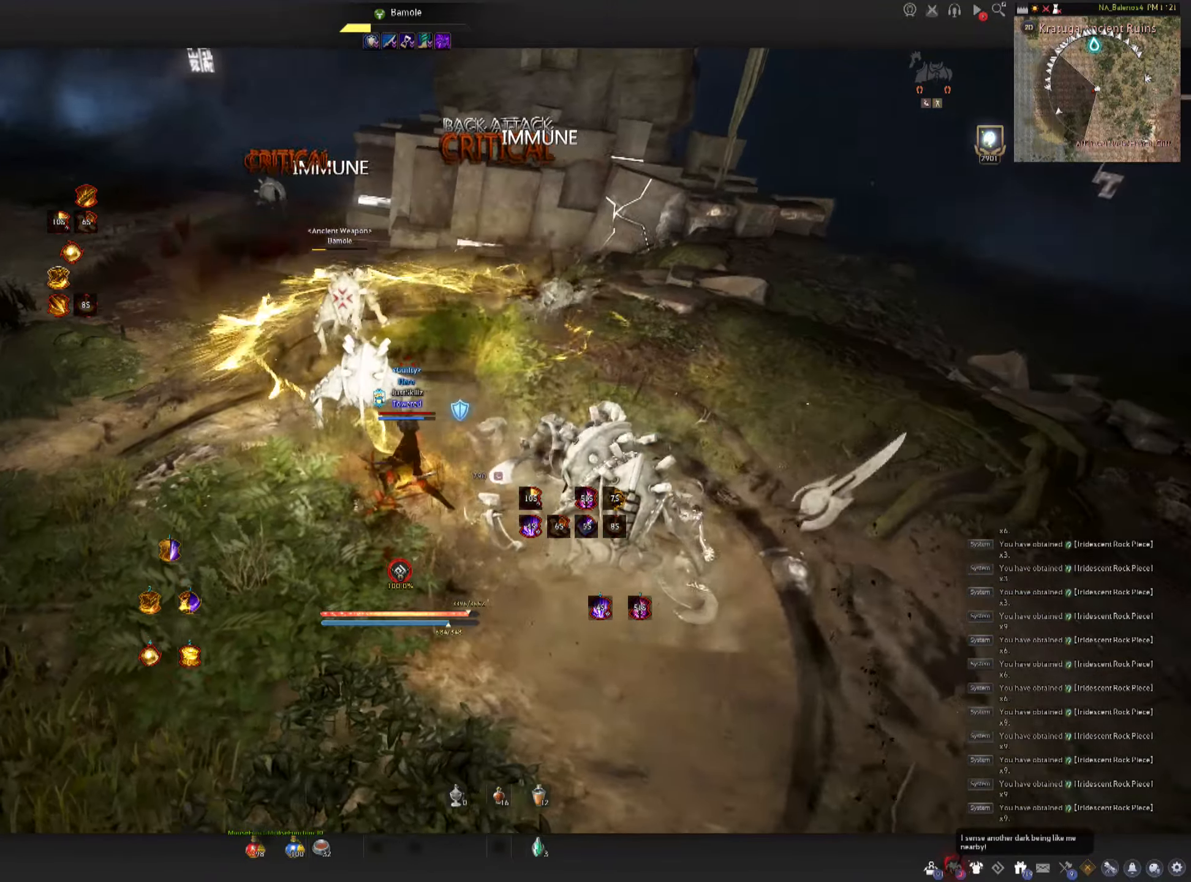
{"keys": ["space"], "mouse": ["left"], "events": [[16, "f", "down"], [283, "mouse_left", "down"], [300, "space", "down"], [316, "s", "up"], [333, "f", "up"], [366, "space", "up"], [383, "mouse_left", "up"], [433, "mouse_left", "down"], [466, "space", "down"]]}
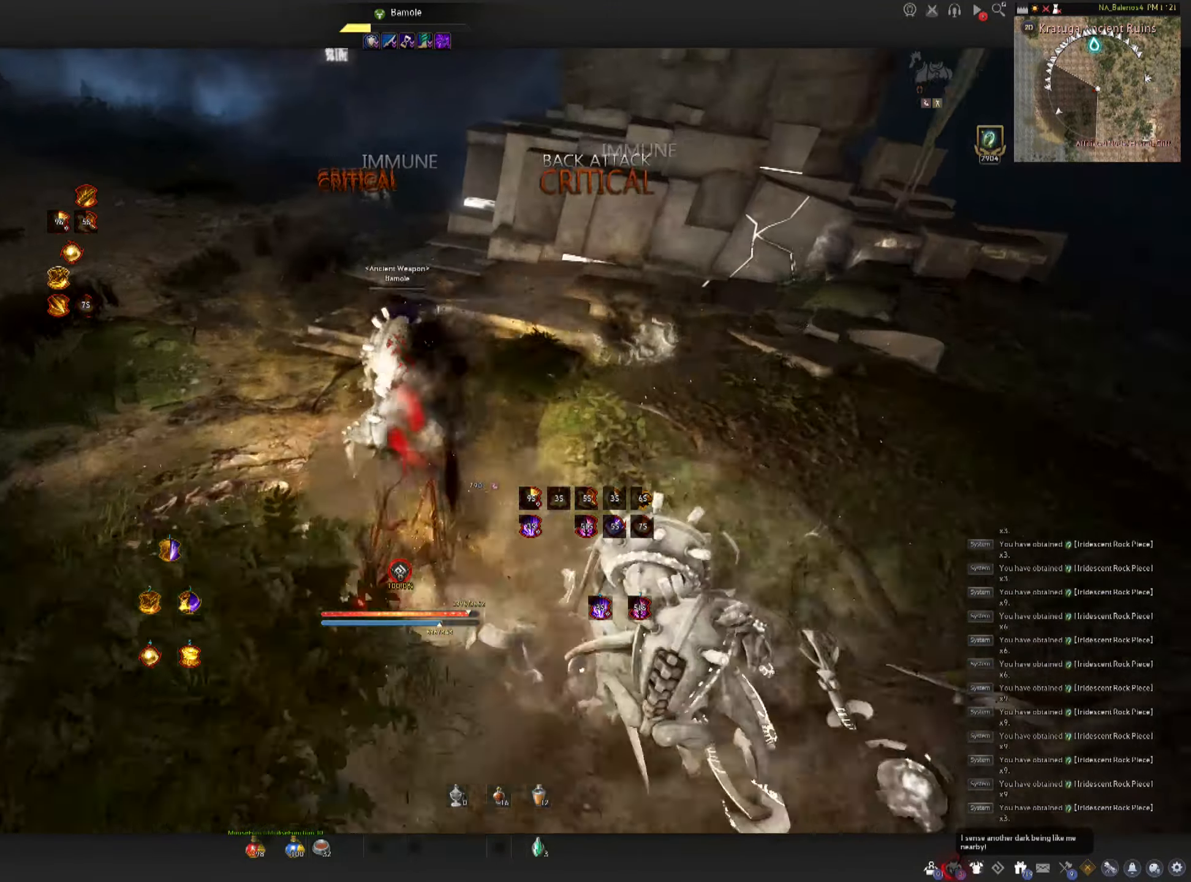
{"keys": ["space"], "mouse": ["left"], "events": [[16, "mouse_left", "up"], [16, "space", "up"], [66, "mouse_left", "down"], [116, "space", "down"], [166, "mouse_left", "up"], [216, "mouse_left", "down"], [300, "mouse_left", "up"], [350, "mouse_left", "down"], [433, "mouse_left", "up"], [466, "mouse_left", "down"]]}
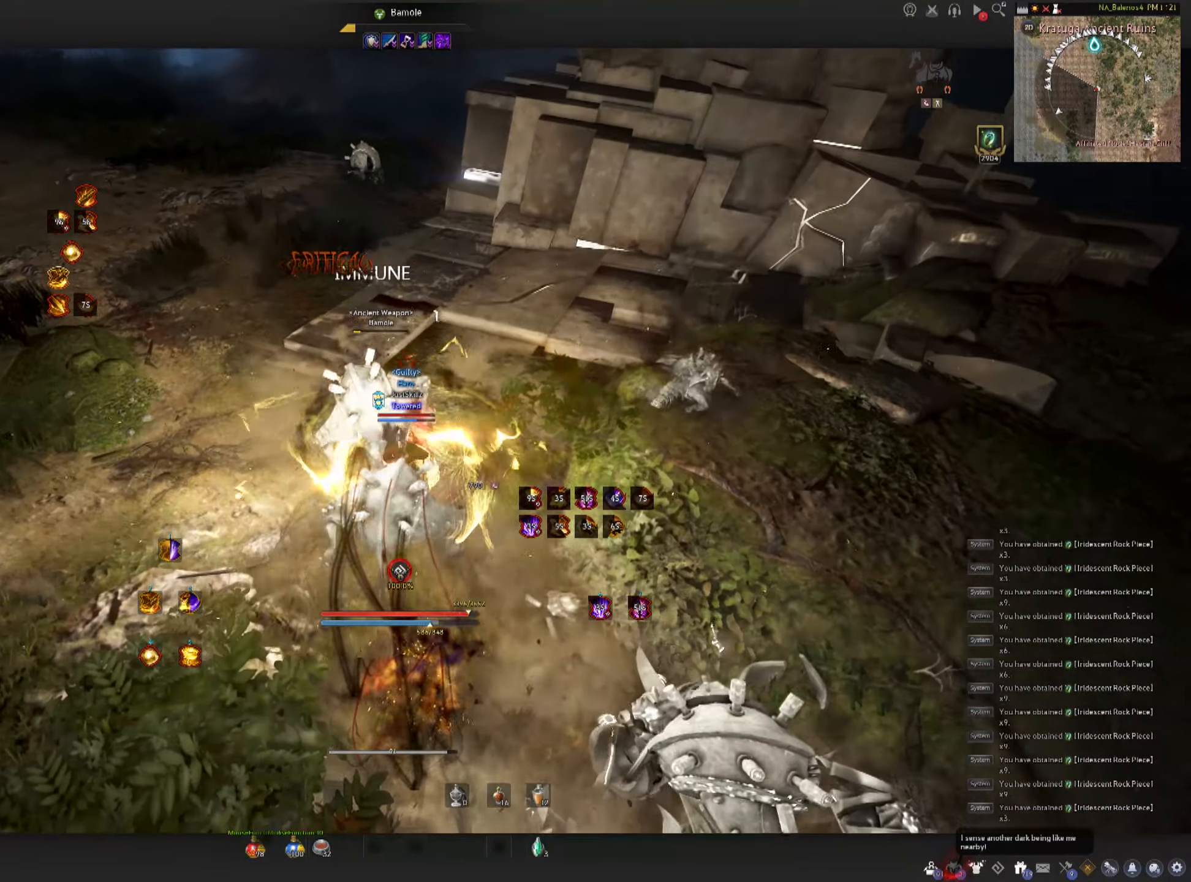
{"keys": [], "mouse": [], "events": [[16, "space", "up"], [166, "mouse_left", "up"]]}
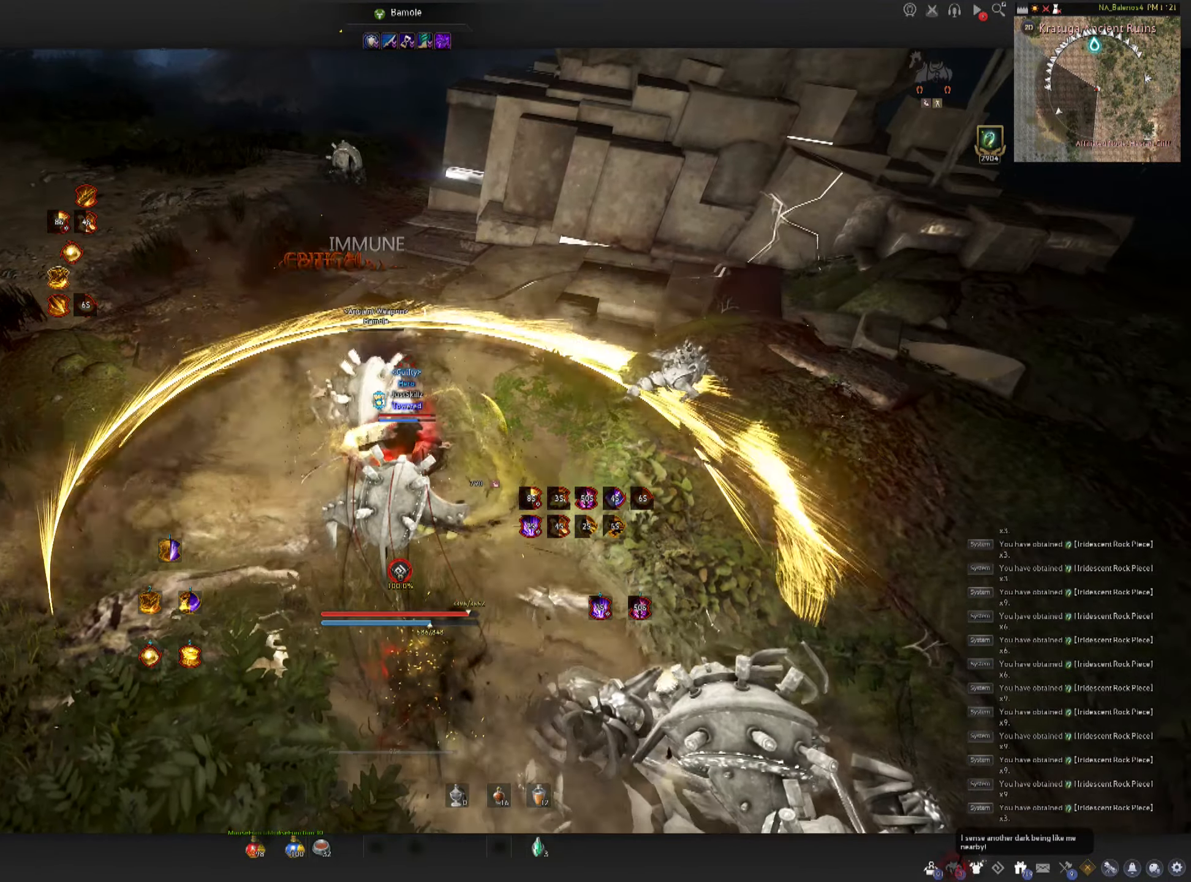
{"keys": ["f", "w"], "mouse": [], "events": [[66, "f", "down"], [83, "w", "down"]]}
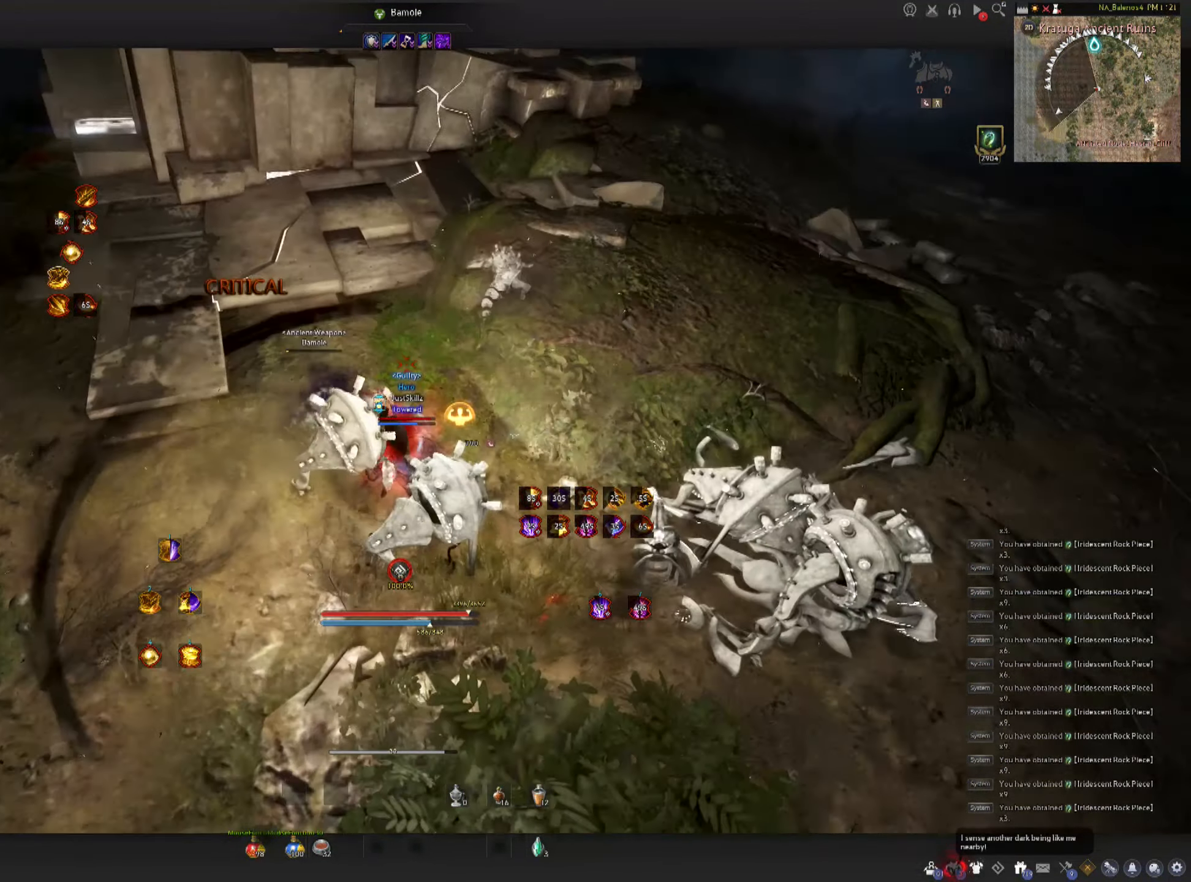
{"keys": ["f", "w"], "mouse": ["left"], "events": [[216, "mouse_left", "down"]]}
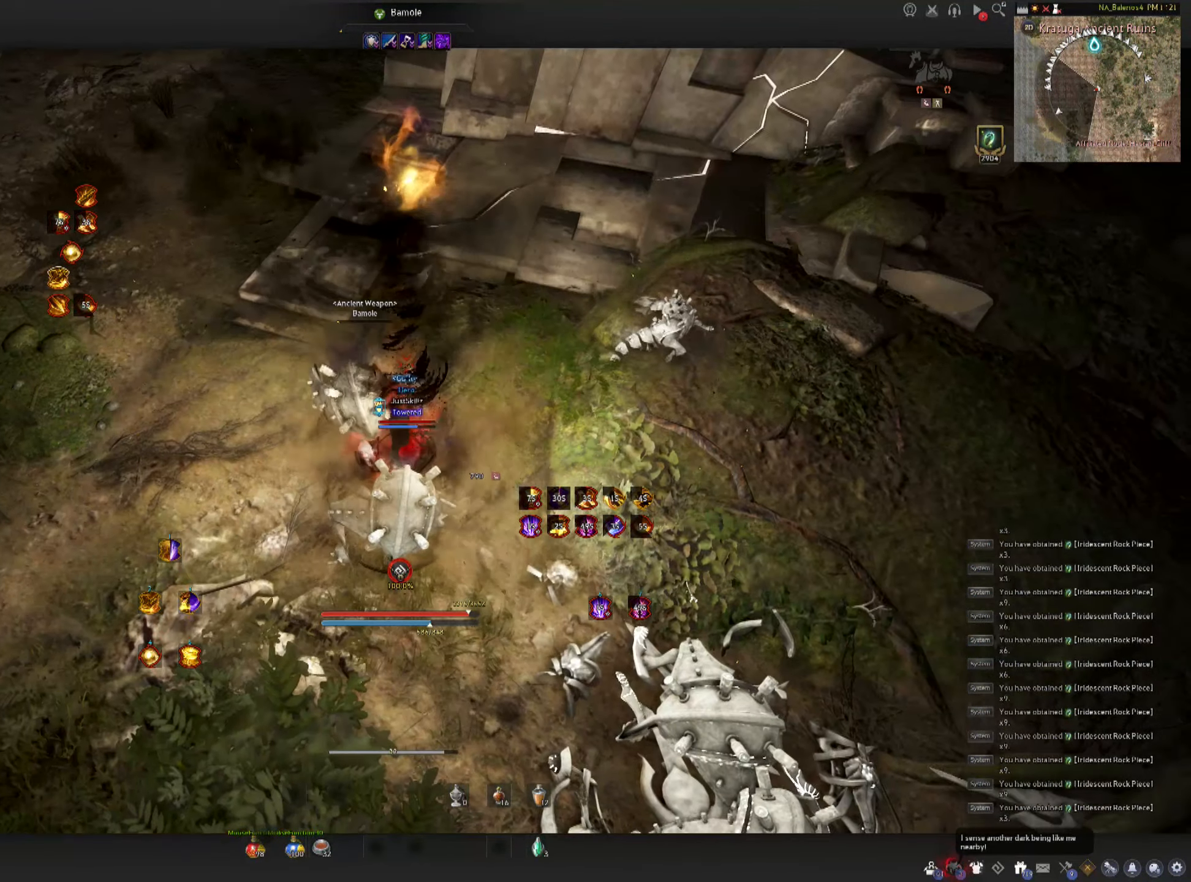
{"keys": ["w"], "mouse": ["right"], "events": [[100, "f", "up"], [100, "mouse_left", "up"], [100, "mouse_right", "down"]]}
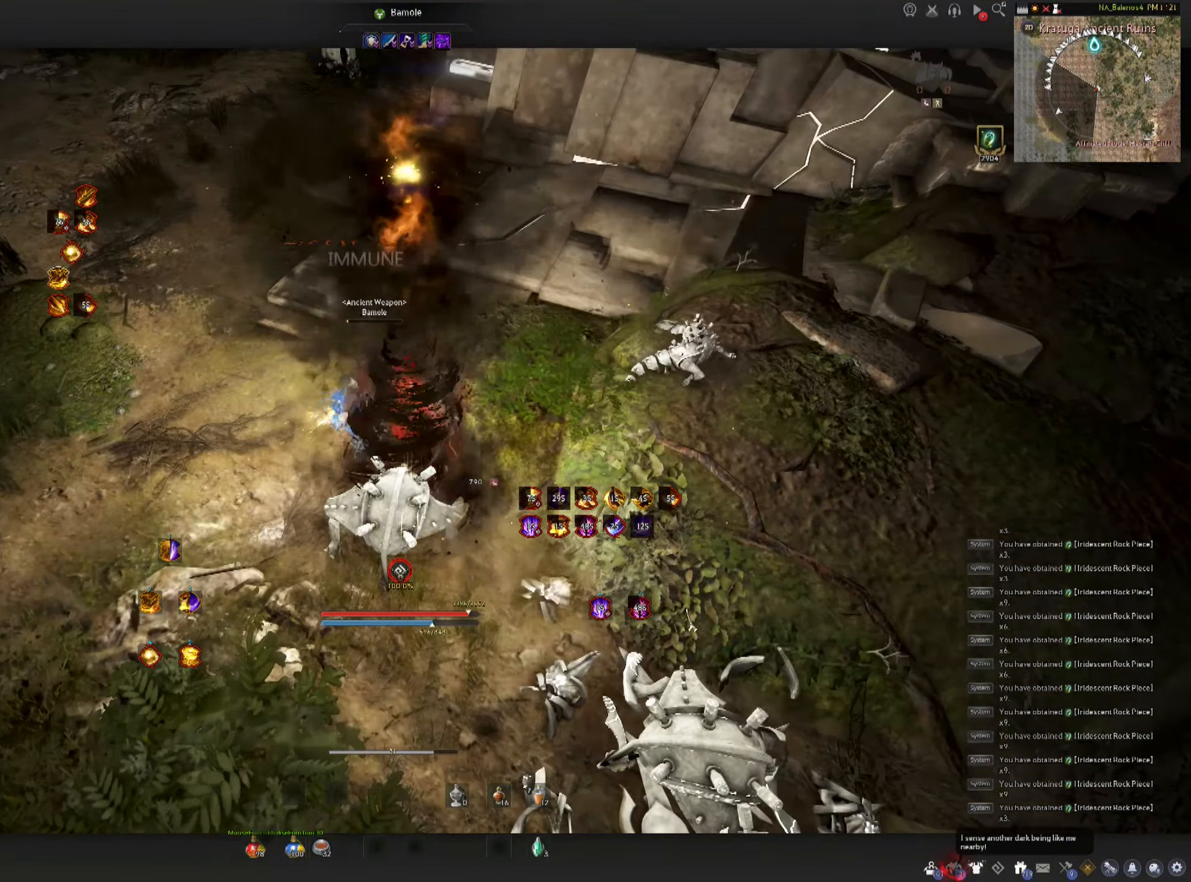
{"keys": ["w"], "mouse": [], "events": [[50, "mouse_right", "up"], [366, "mouse_left", "down"], [500, "mouse_left", "up"]]}
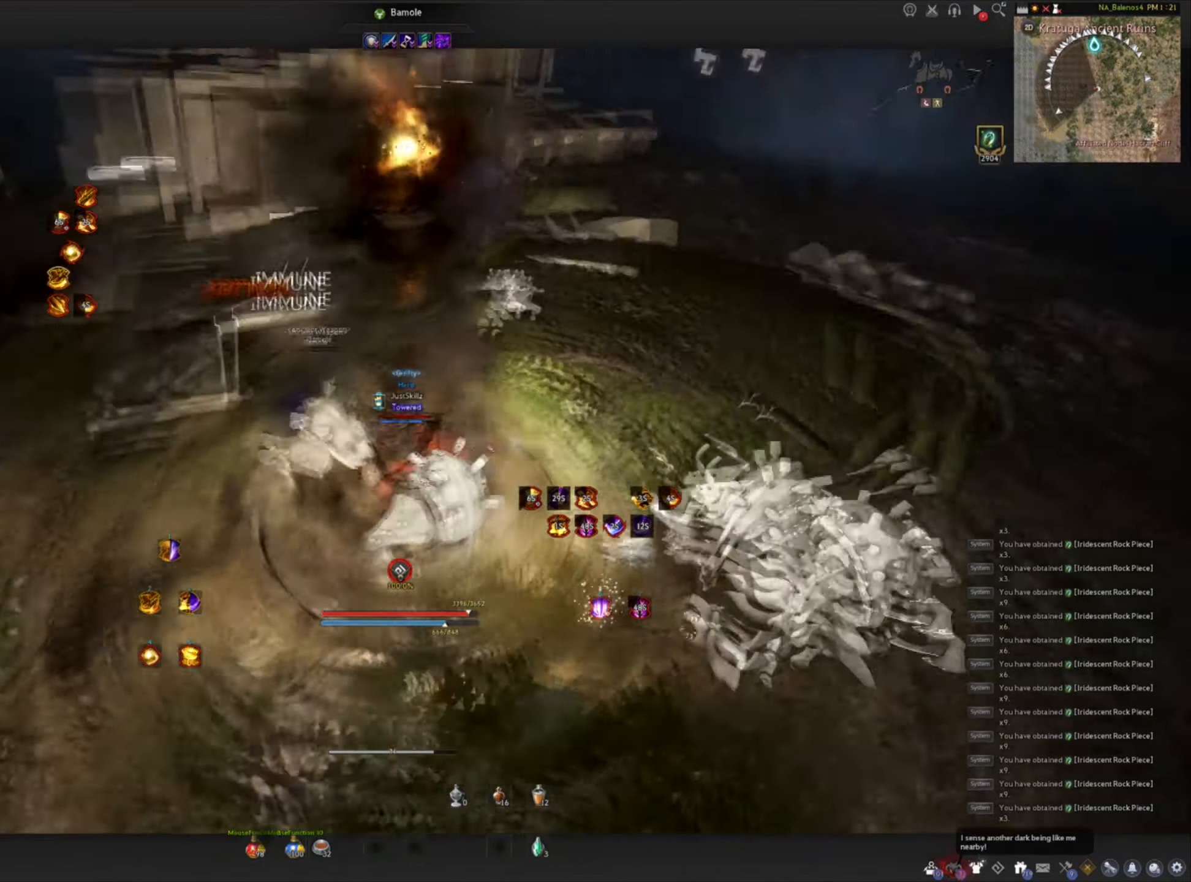
{"keys": ["w"], "mouse": [], "events": [[100, "shift", "down"], [450, "shift", "up"]]}
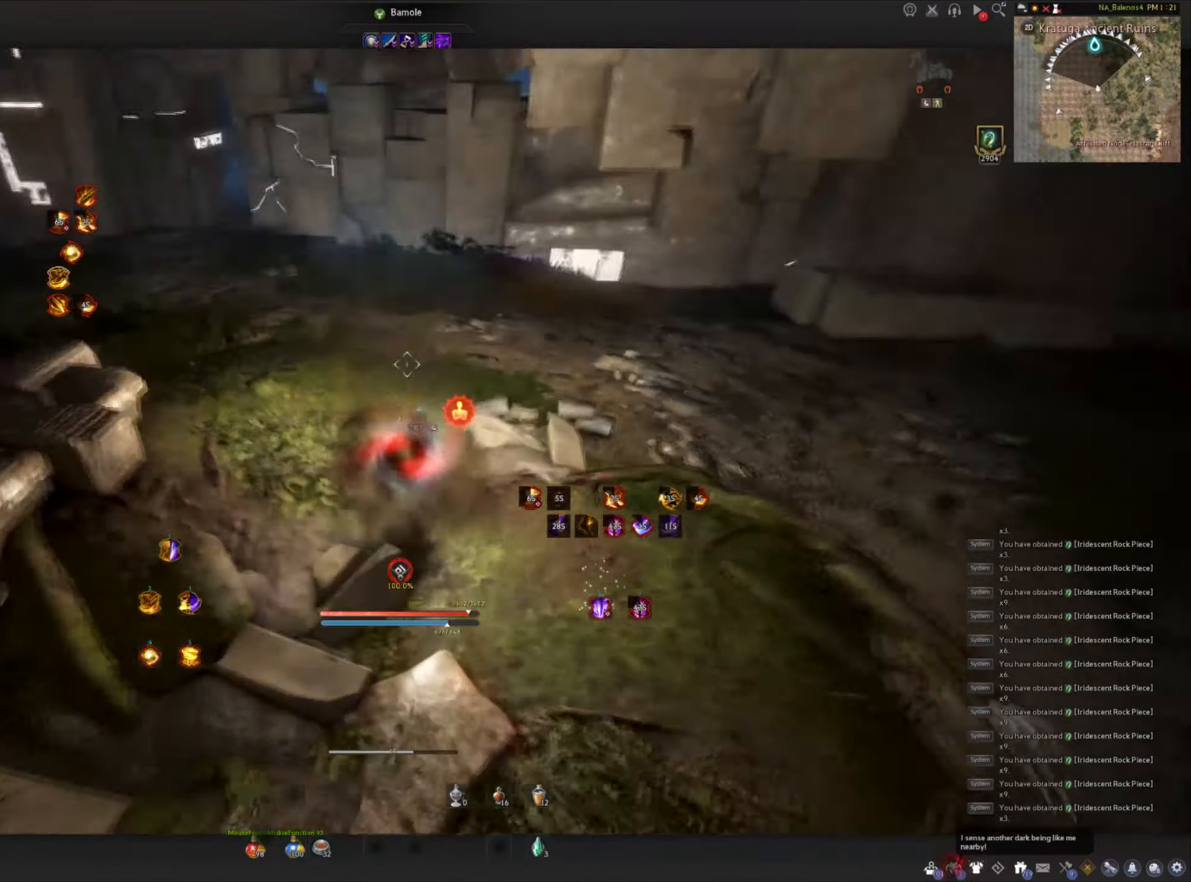
{"keys": ["w"], "mouse": ["left"], "events": [[16, "f", "down"], [383, "mouse_left", "down"], [483, "f", "up"]]}
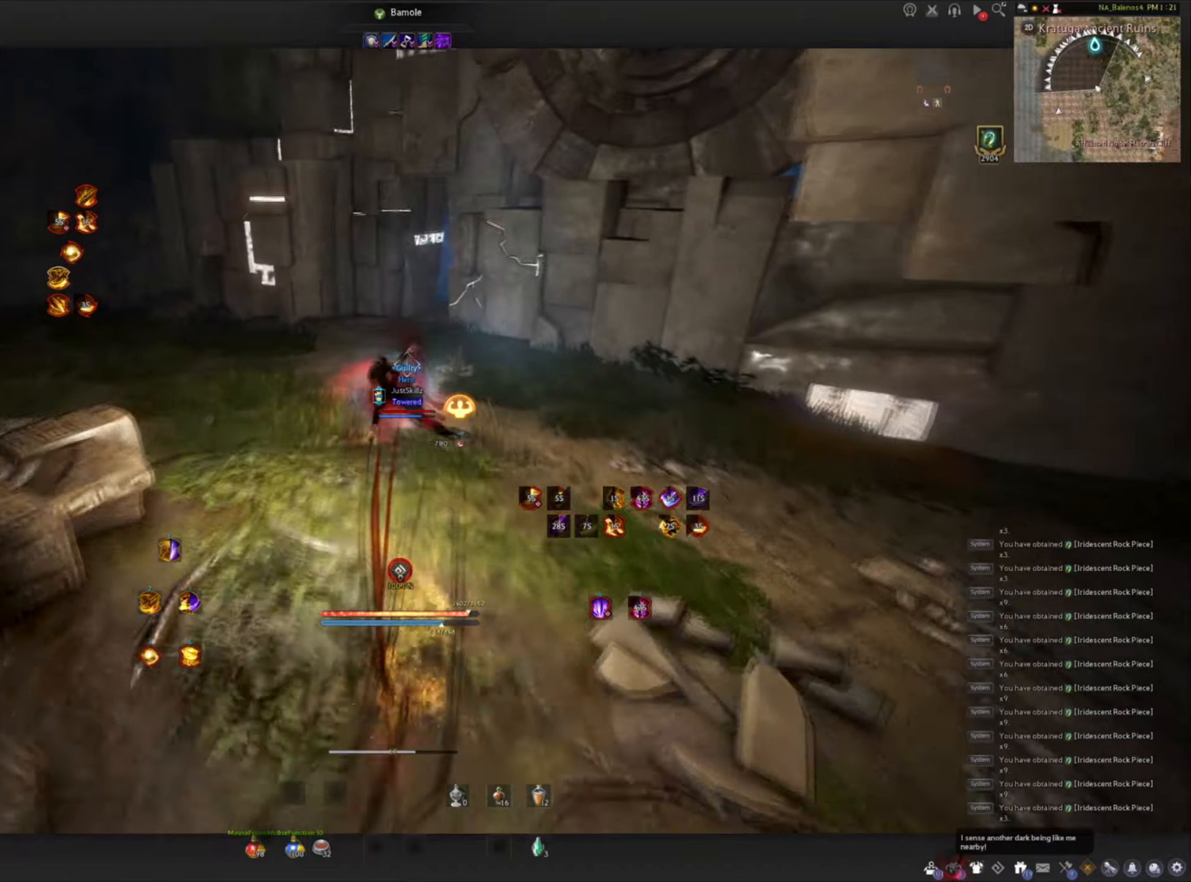
{"keys": ["shift", "w"], "mouse": [], "events": [[383, "shift", "down"], [467, "mouse_left", "up"]]}
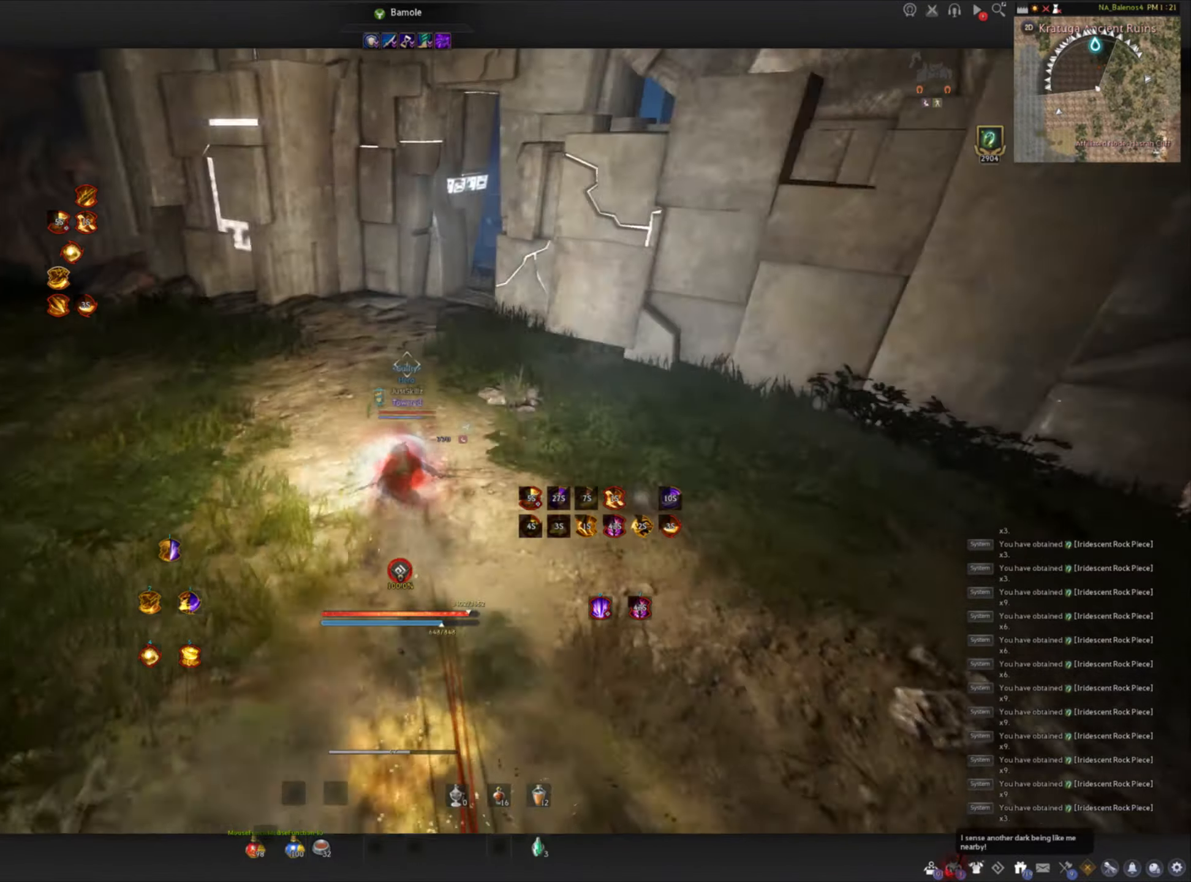
{"keys": ["shift", "w"], "mouse": ["right"], "events": [[417, "mouse_right", "down"]]}
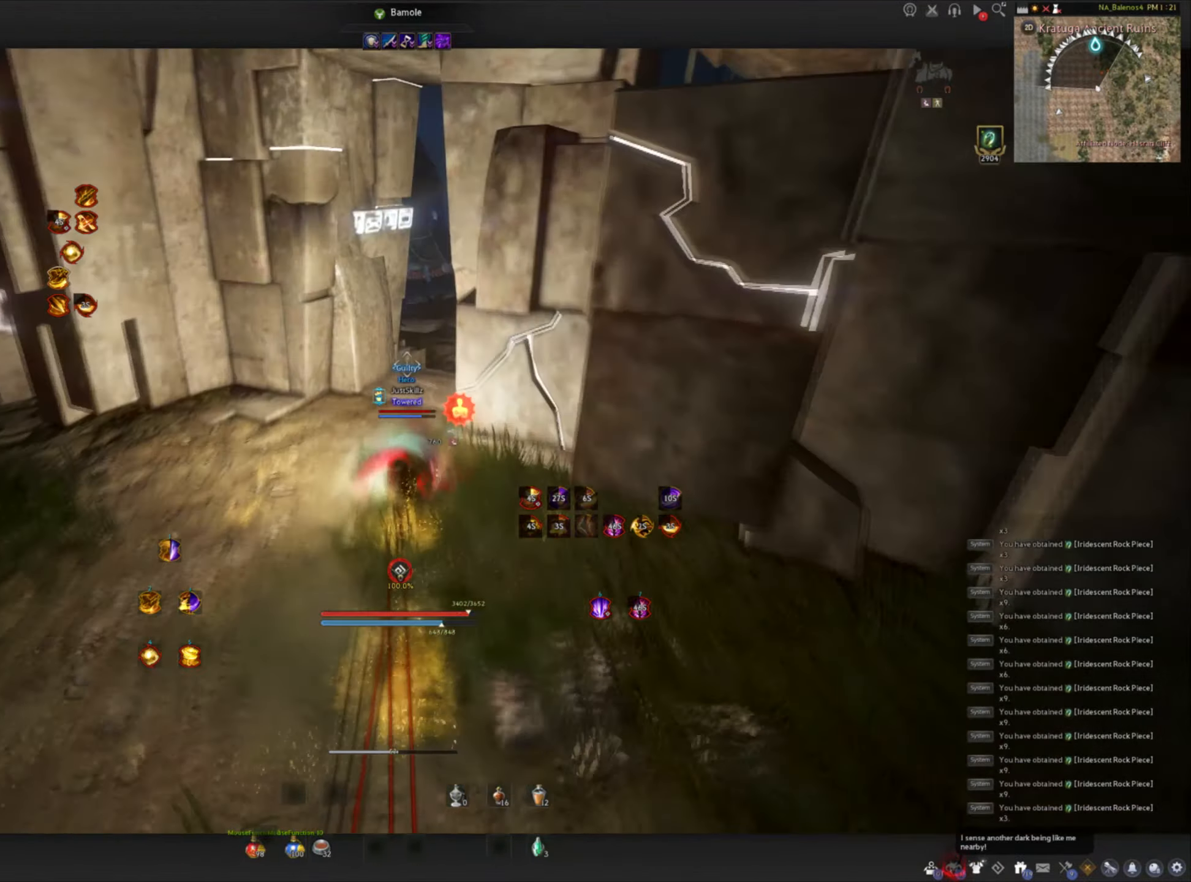
{"keys": ["w"], "mouse": [], "events": [[33, "shift", "up"], [383, "mouse_right", "up"]]}
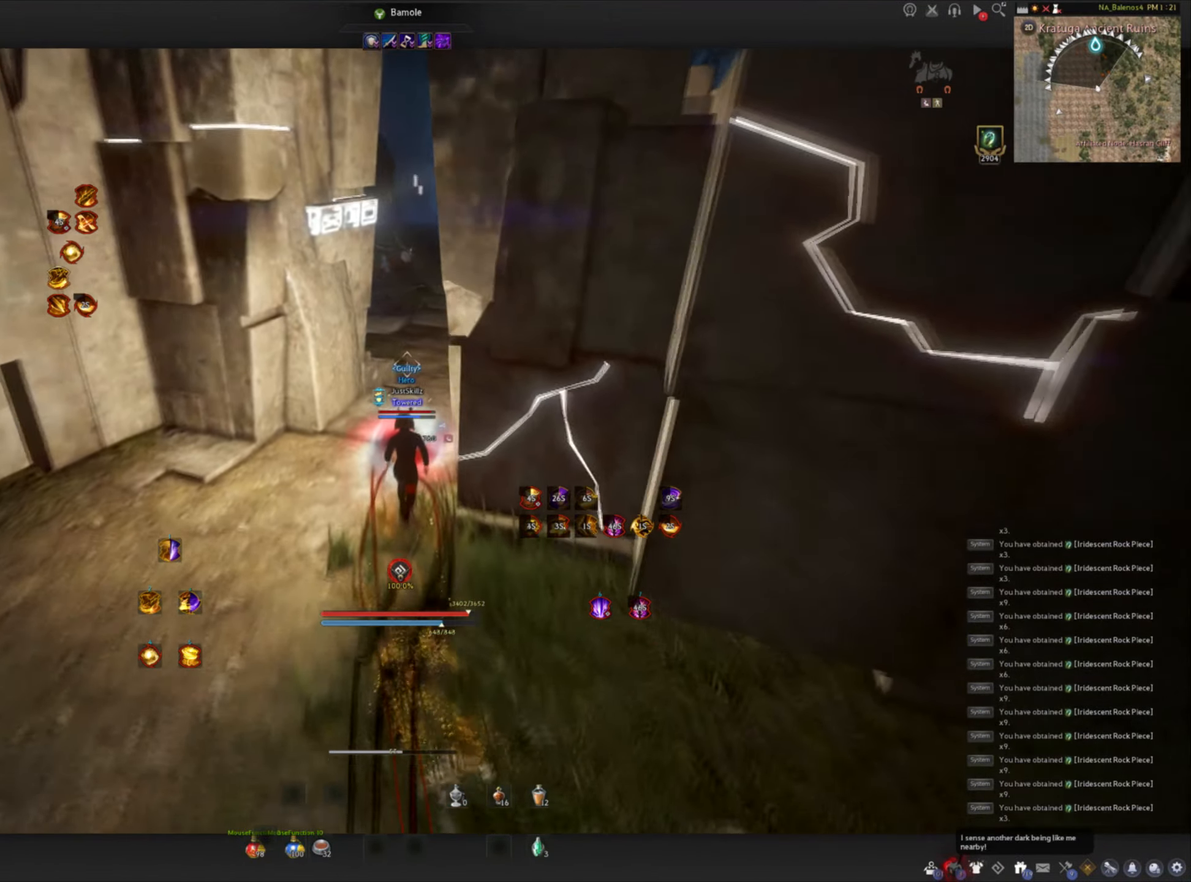
{"keys": ["shift", "w"], "mouse": [], "events": [[17, "shift", "down"]]}
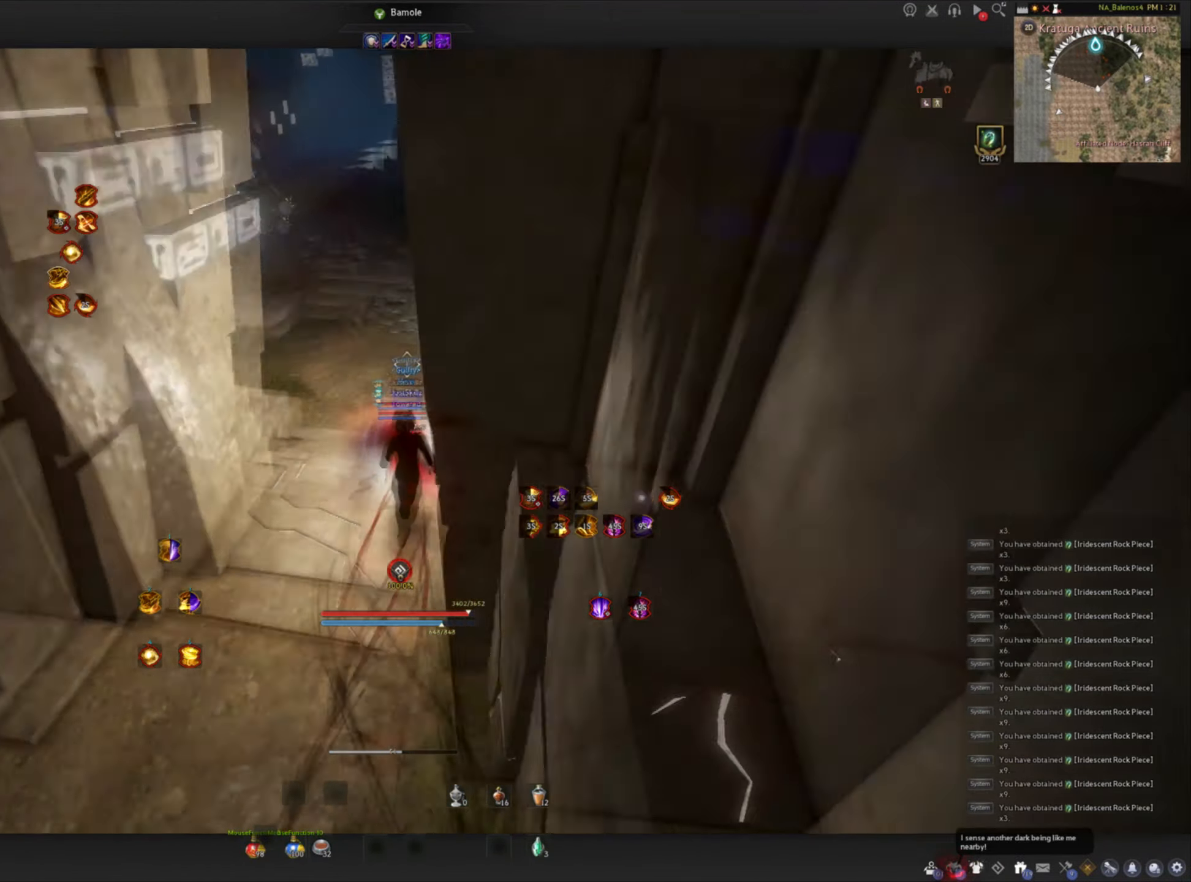
{"keys": ["shift", "w"], "mouse": [], "events": []}
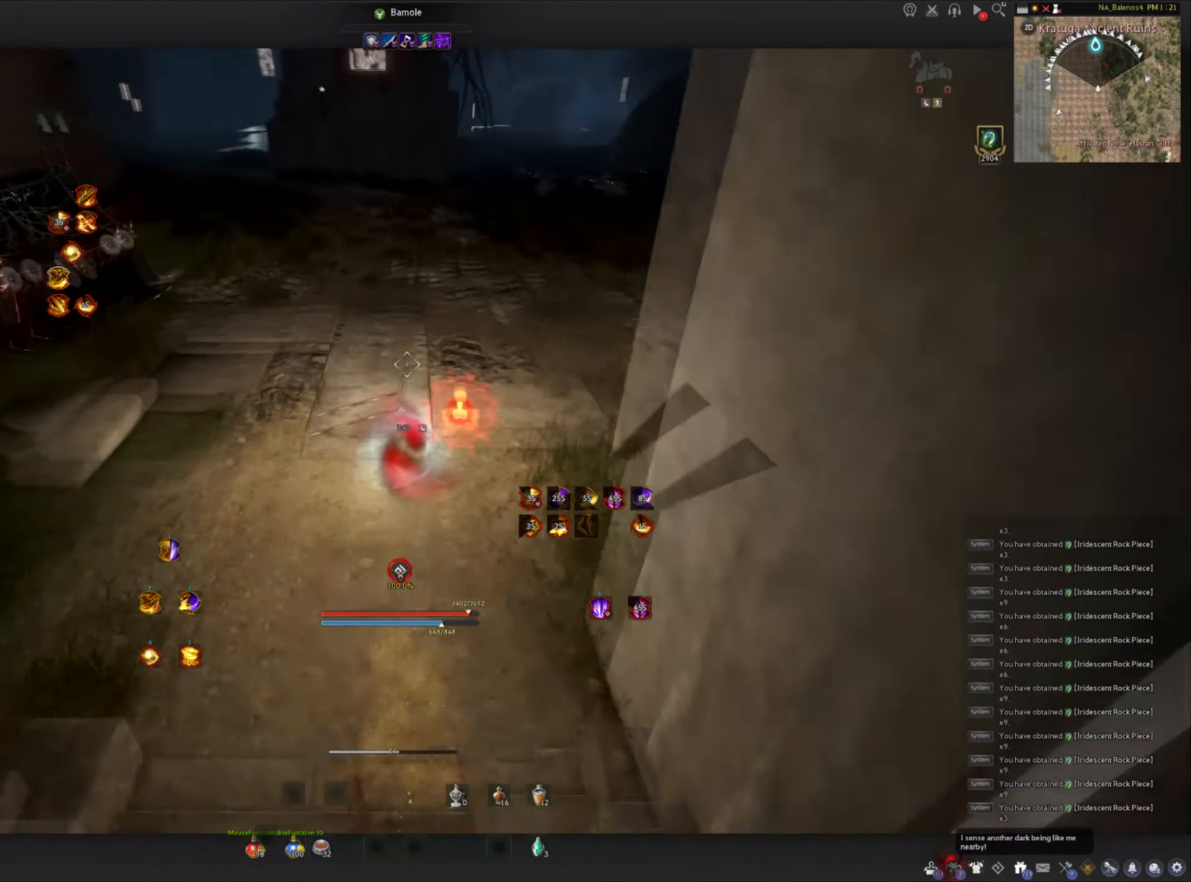
{"keys": ["shift", "w"], "mouse": [], "events": []}
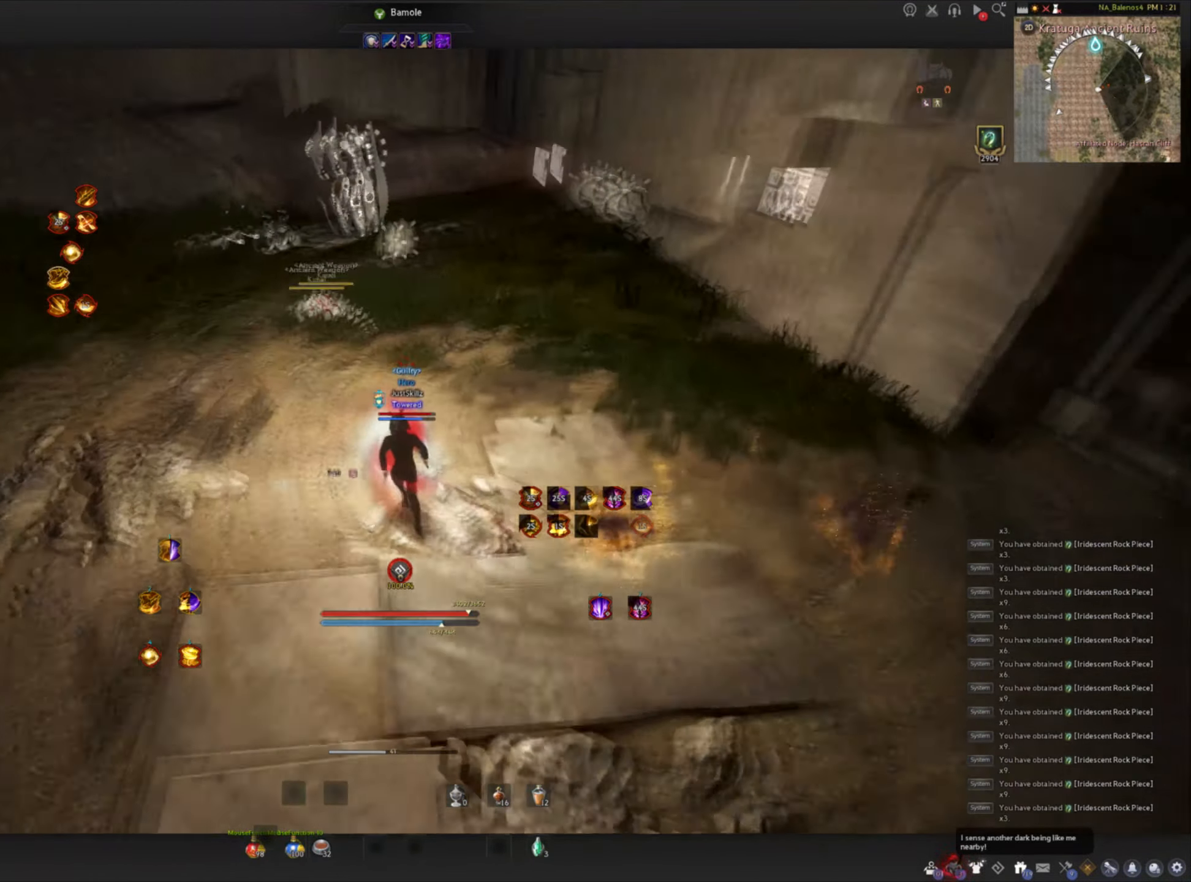
{"keys": ["w"], "mouse": [], "events": [[333, "shift", "up"]]}
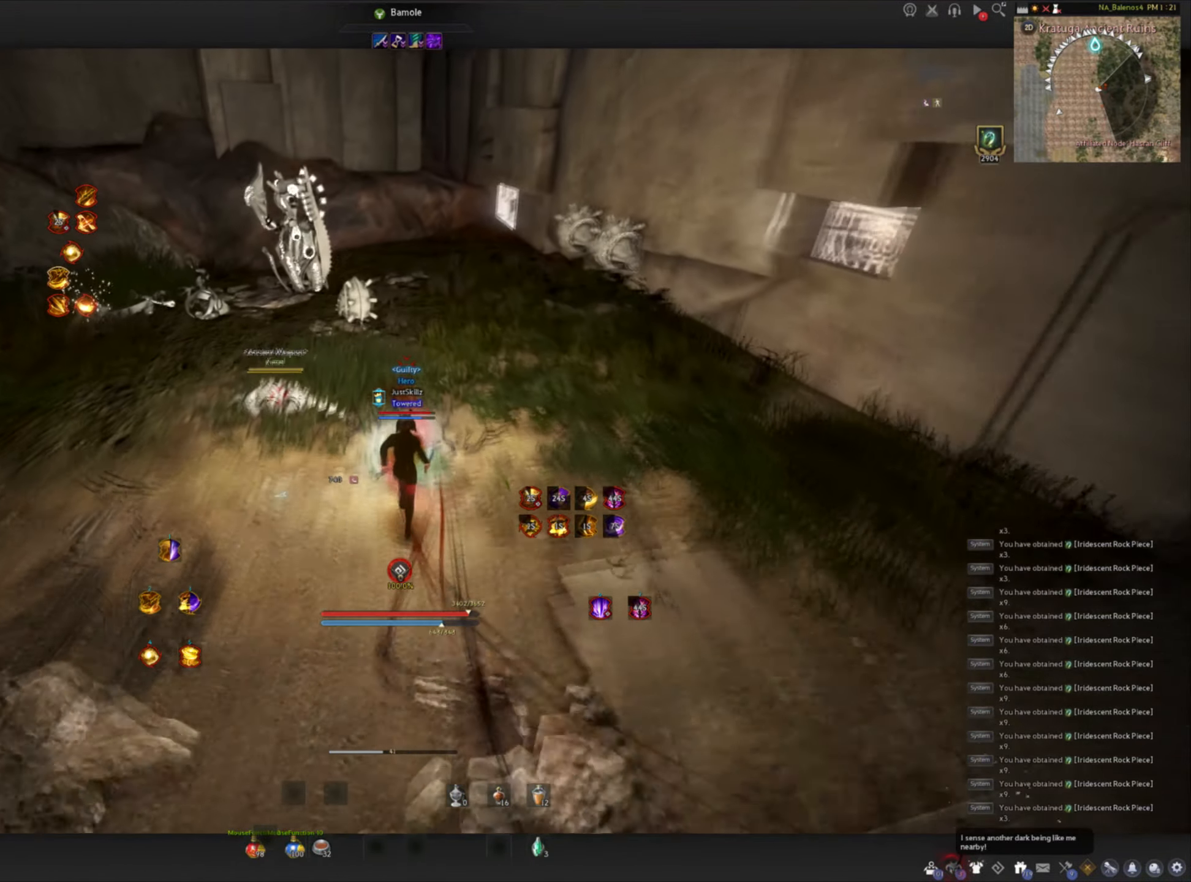
{"keys": ["w"], "mouse": [], "events": []}
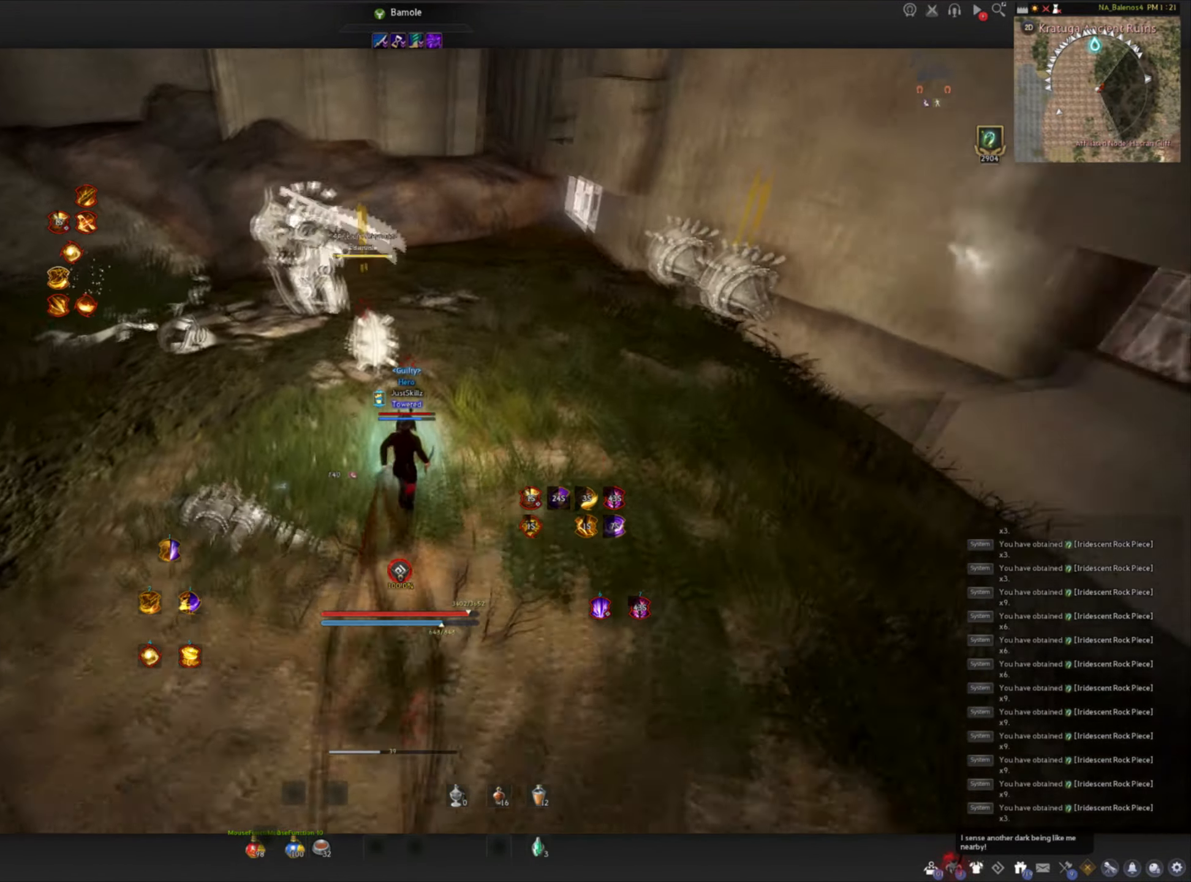
{"keys": [], "mouse": [], "events": [[367, "w", "up"]]}
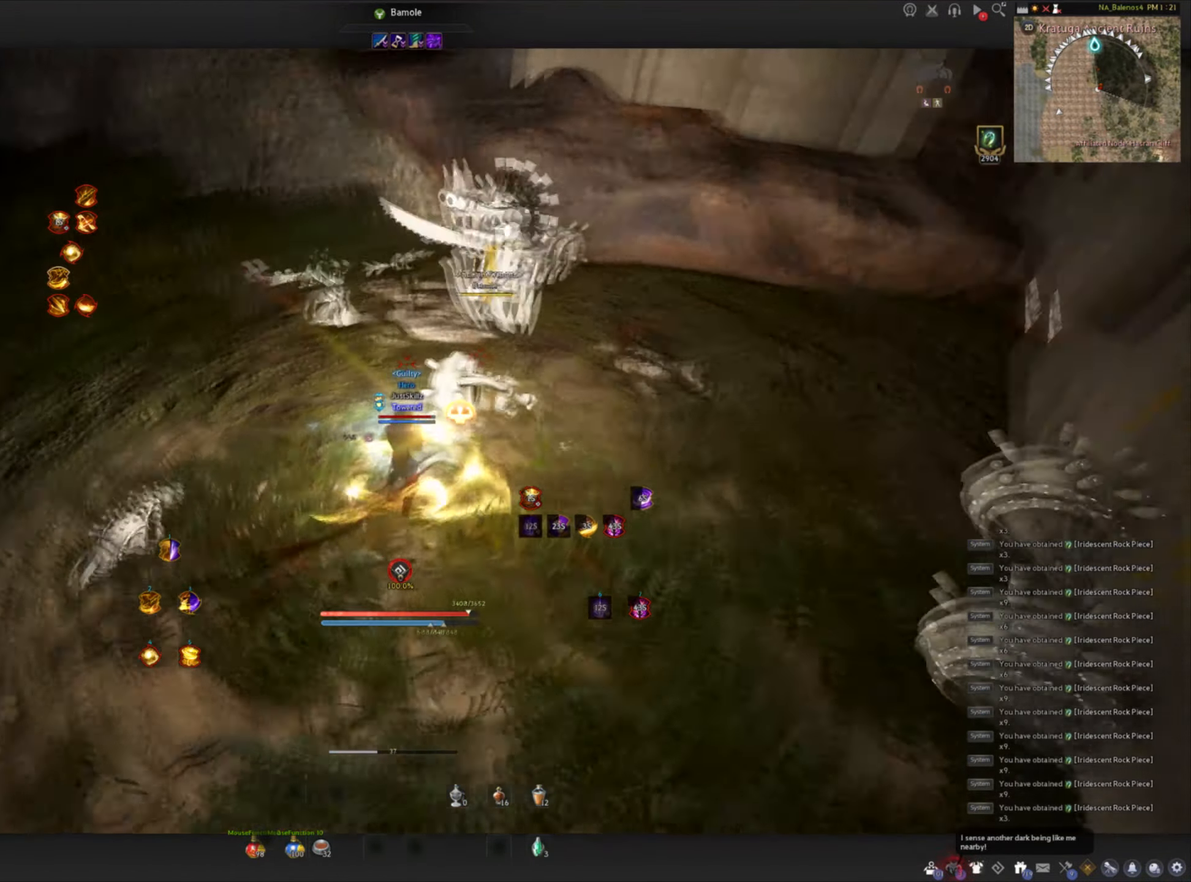
{"keys": [], "mouse": [], "events": []}
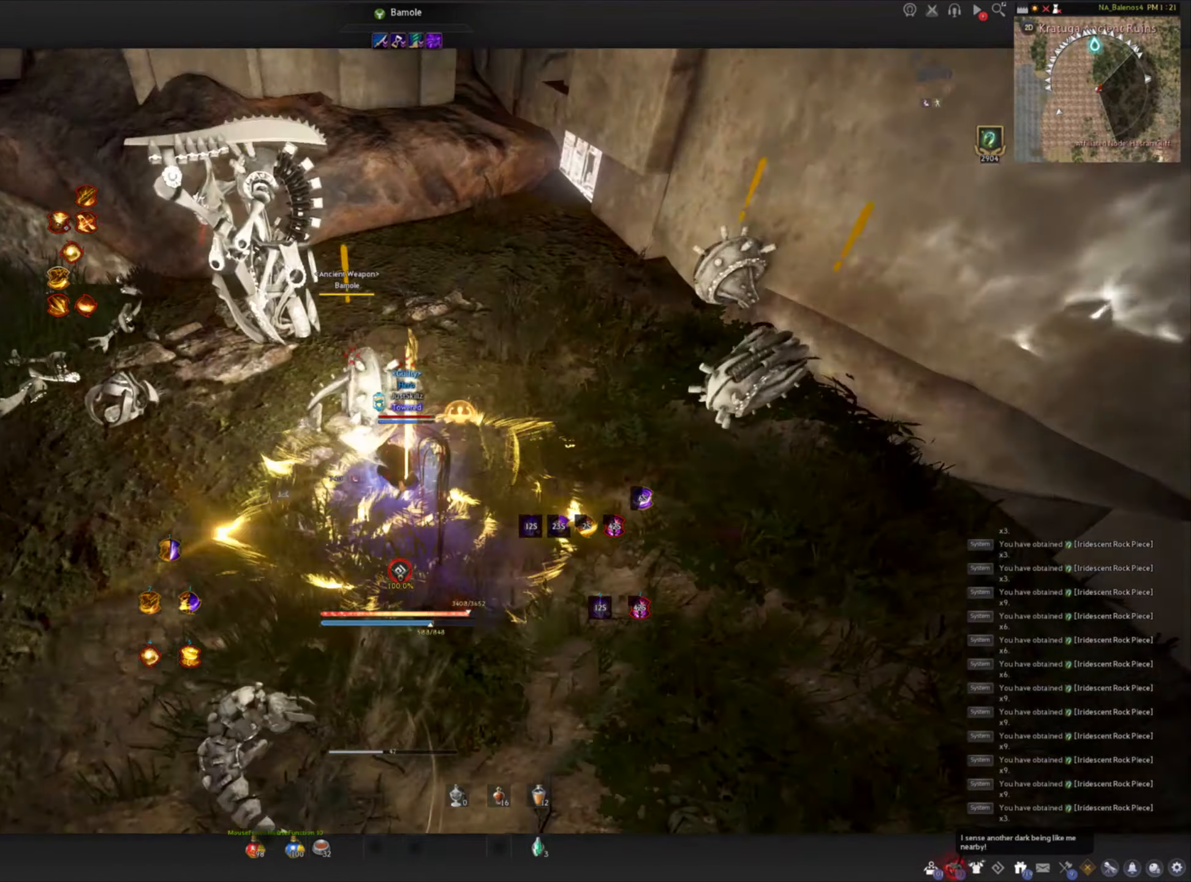
{"keys": [], "mouse": [], "events": []}
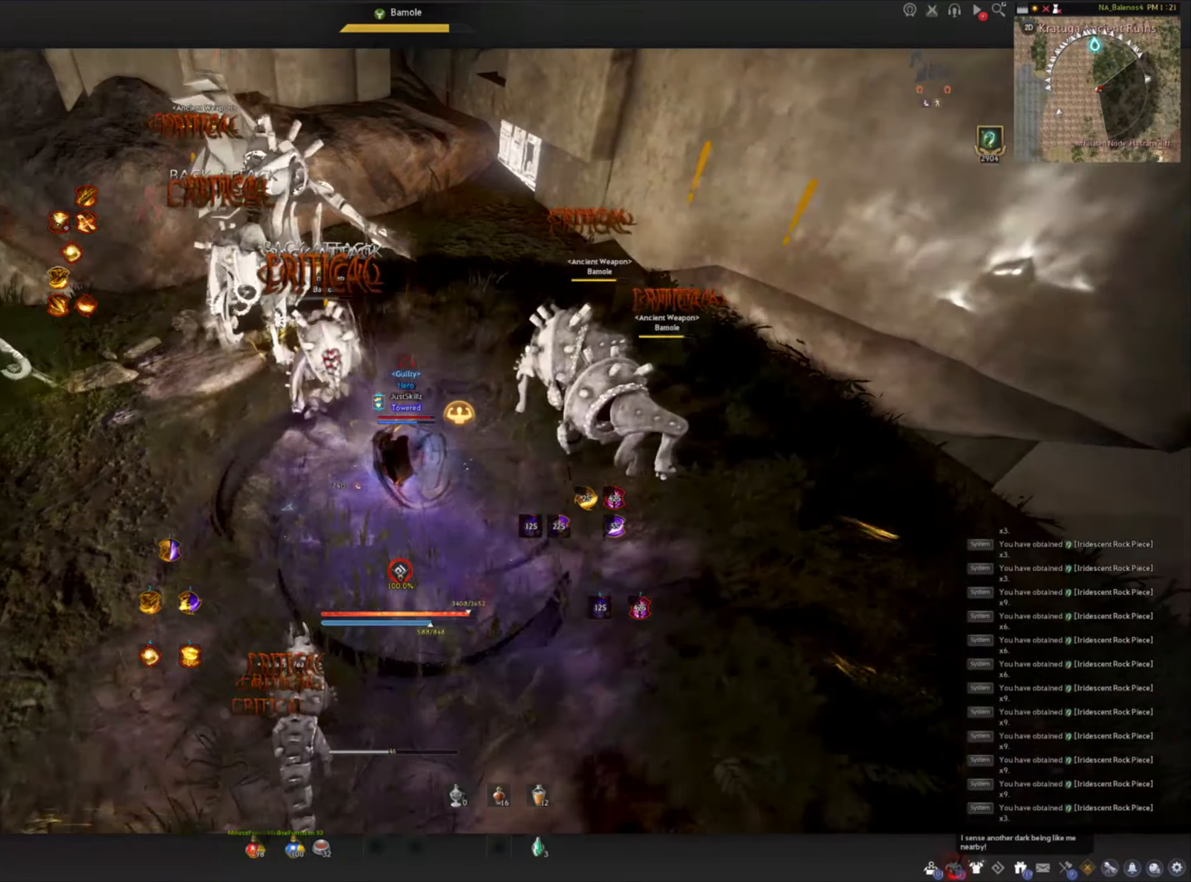
{"keys": ["a", "shift"], "mouse": [], "events": [[416, "shift", "down"], [433, "a", "down"]]}
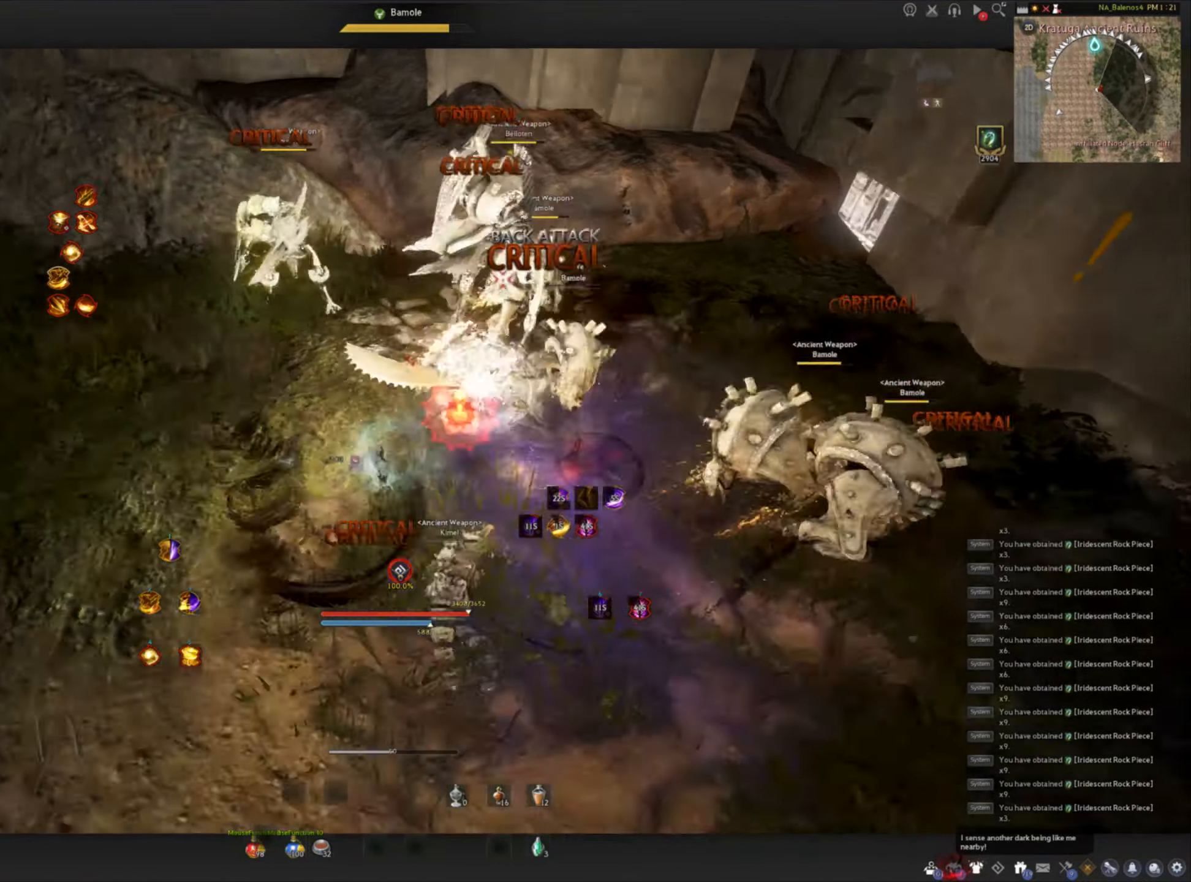
{"keys": ["q", "shift"], "mouse": [], "events": [[166, "a", "up"], [183, "shift", "up"], [216, "shift", "down"], [316, "q", "down"], [383, "q", "up"], [466, "q", "down"]]}